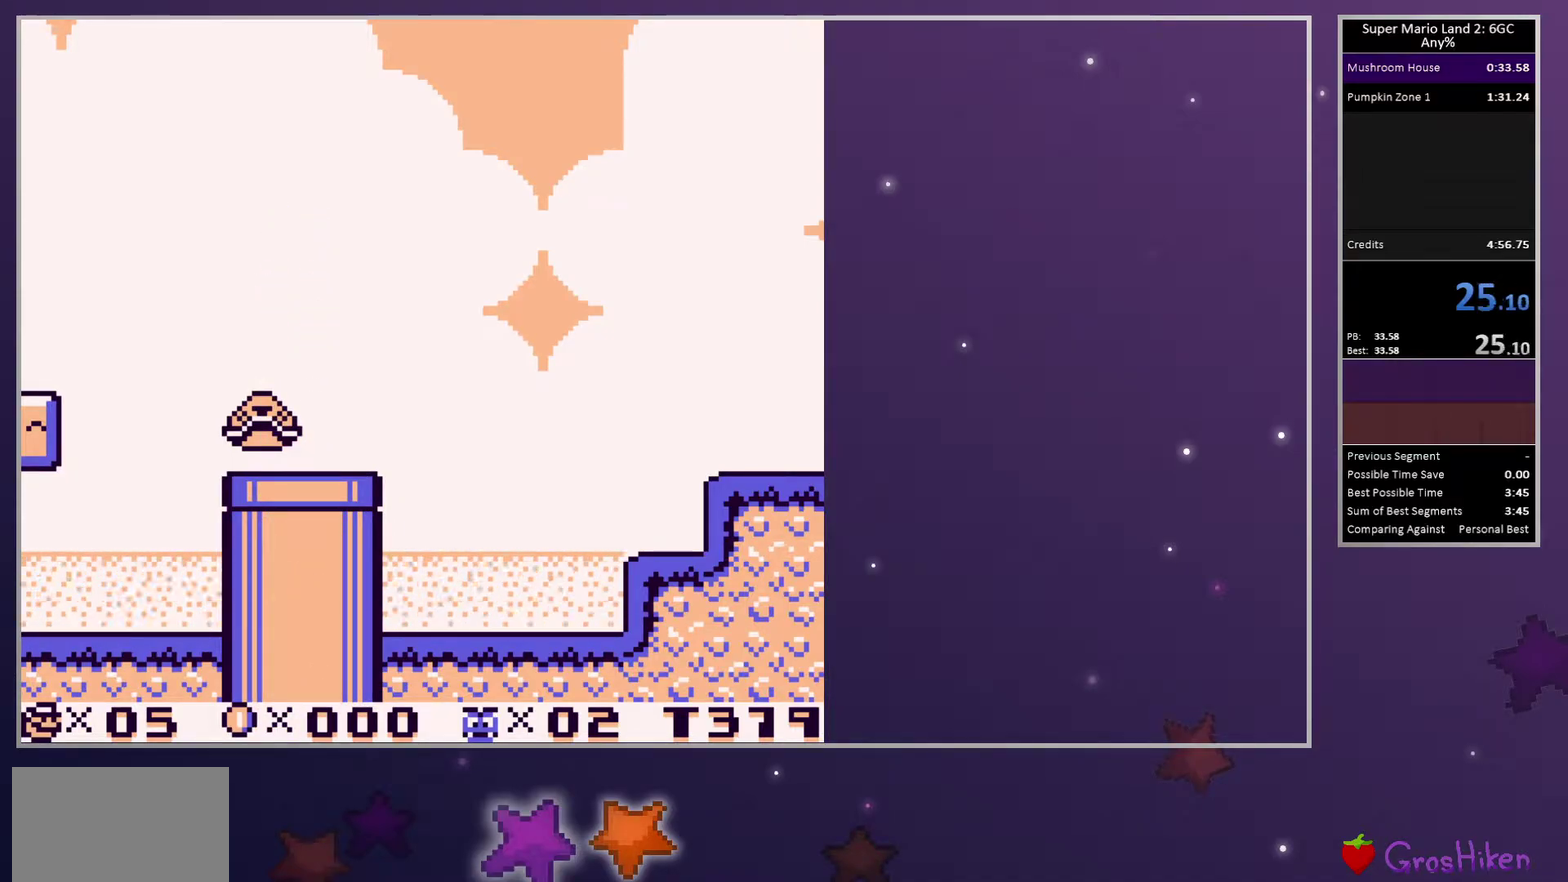
Gameplay with a controller (PlayStation layout); each line is a JSON object with the inputs held at the frame after it. "events" lists button and stick changes between this image and that frame as [ms after this image, input, new state], when the widget could be followed in between. Not read: L3 R3 left_stick right_stick.
{"buttons": ["CROSS"], "events": [[67, "CROSS", "up"], [133, "CROSS", "down"], [233, "CROSS", "up"], [283, "CROSS", "down"], [383, "CROSS", "up"], [450, "CROSS", "down"]]}
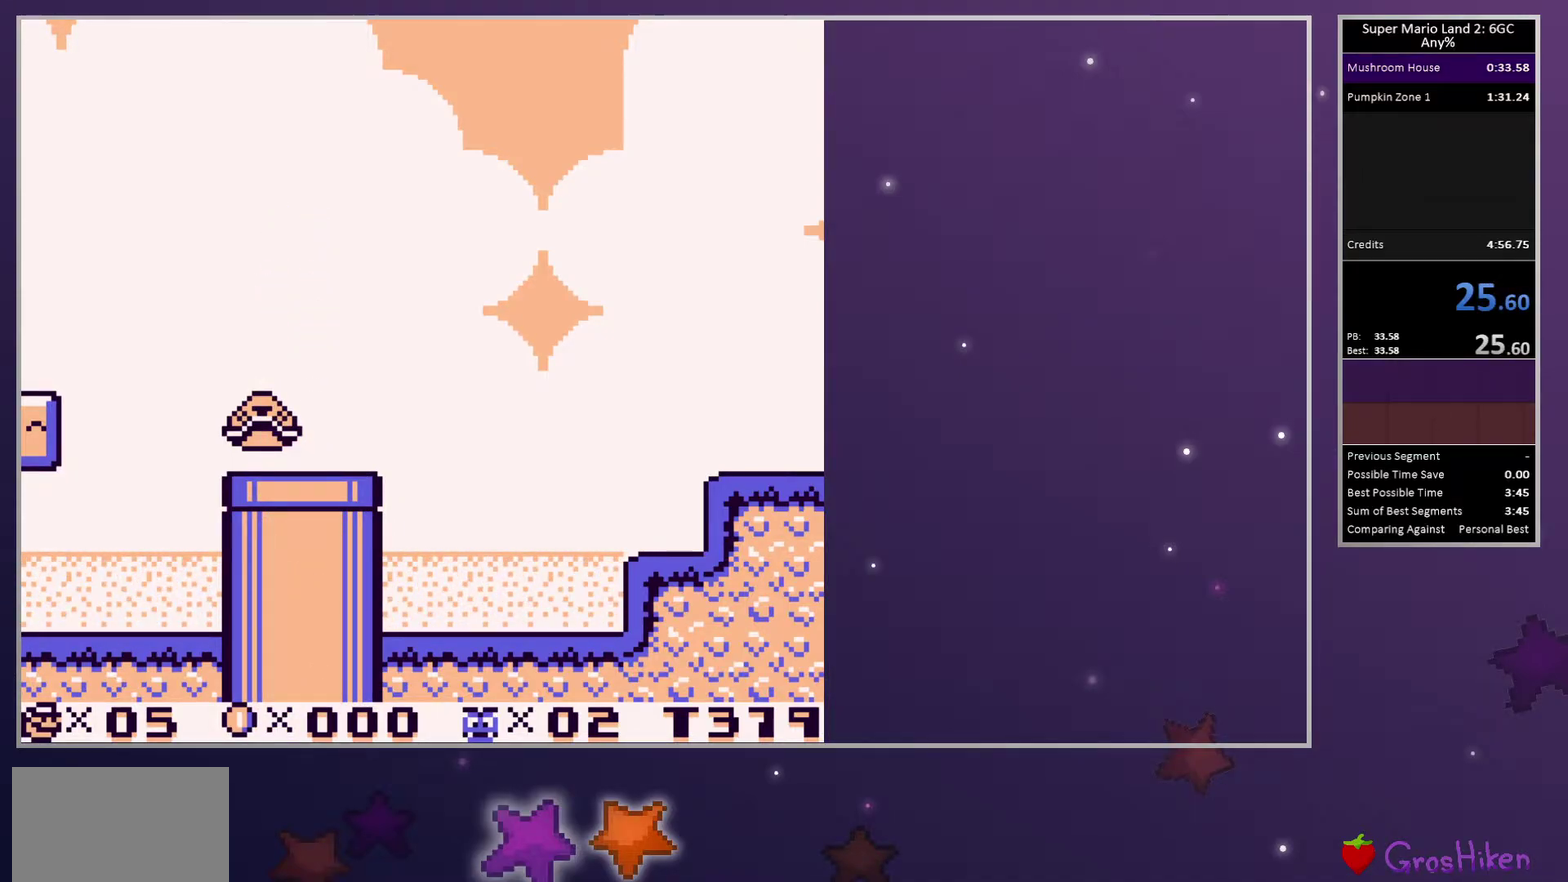
{"buttons": ["CROSS"], "events": [[17, "CROSS", "up"], [83, "CROSS", "down"], [183, "CROSS", "up"], [250, "CROSS", "down"], [350, "CROSS", "up"], [417, "CROSS", "down"]]}
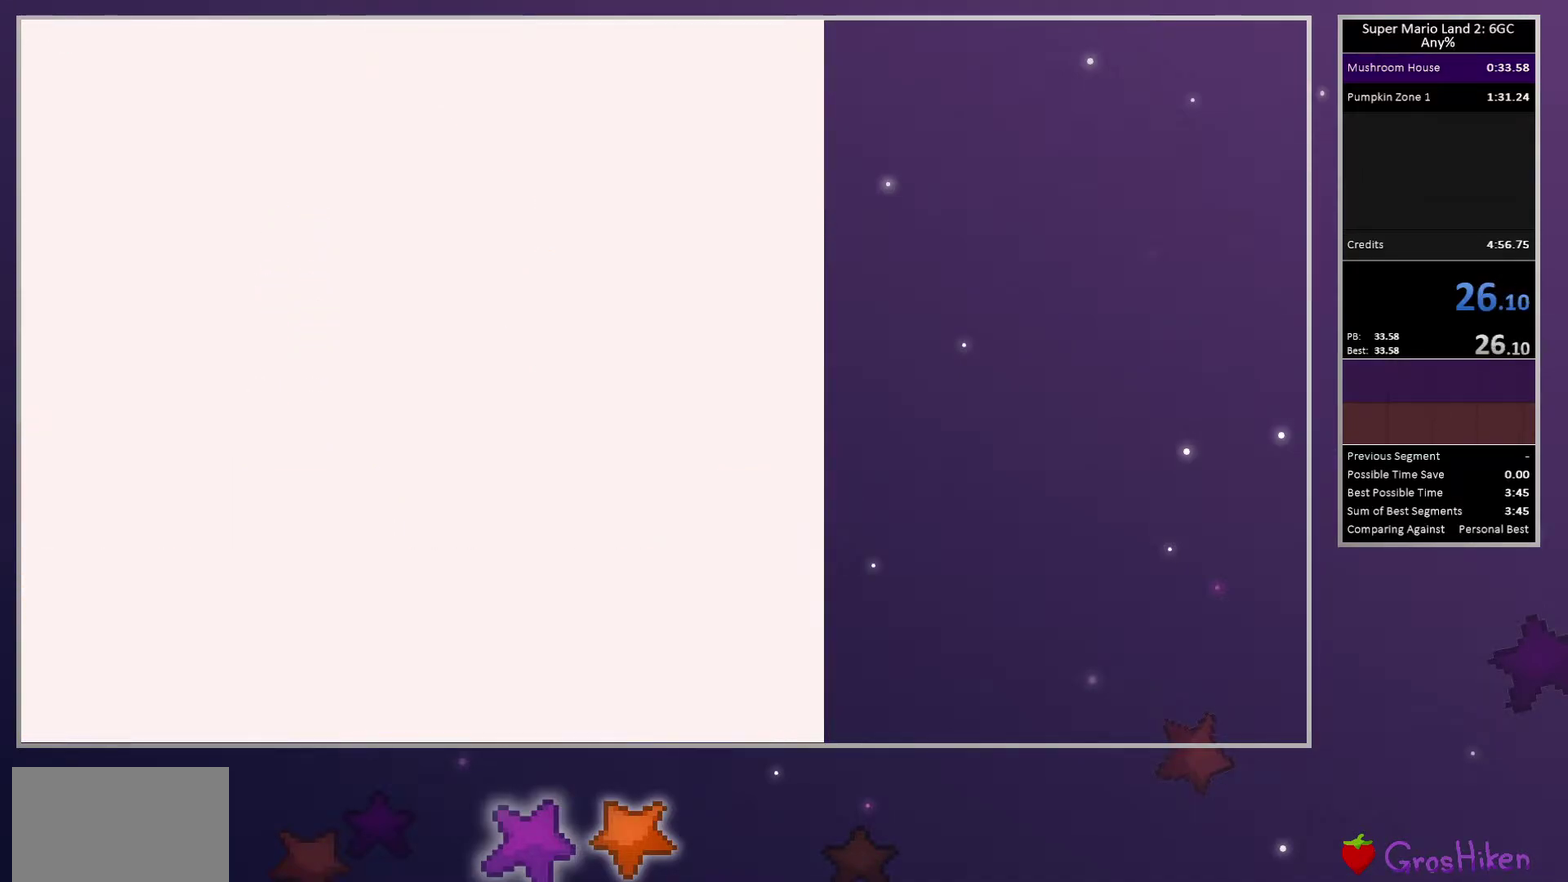
{"buttons": [], "events": [[17, "CROSS", "up"], [67, "CROSS", "down"], [150, "CROSS", "up"], [233, "CROSS", "down"], [317, "CROSS", "up"], [367, "CROSS", "down"], [483, "CROSS", "up"]]}
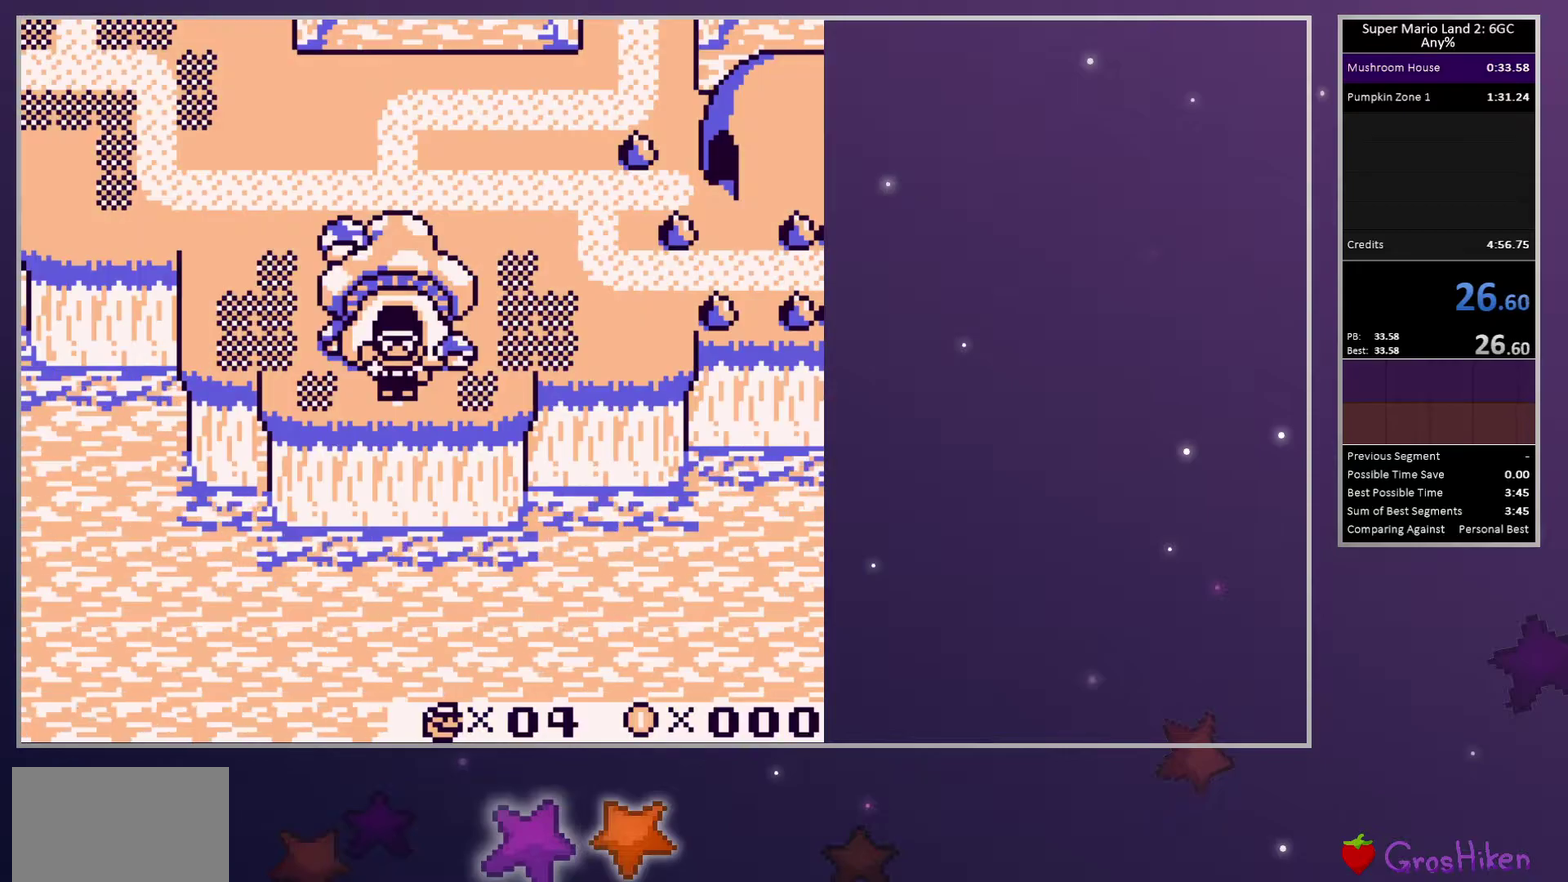
{"buttons": ["SQUARE", "DPAD_LEFT"], "events": [[50, "CROSS", "down"], [133, "CROSS", "up"], [217, "SQUARE", "down"], [383, "DPAD_LEFT", "down"]]}
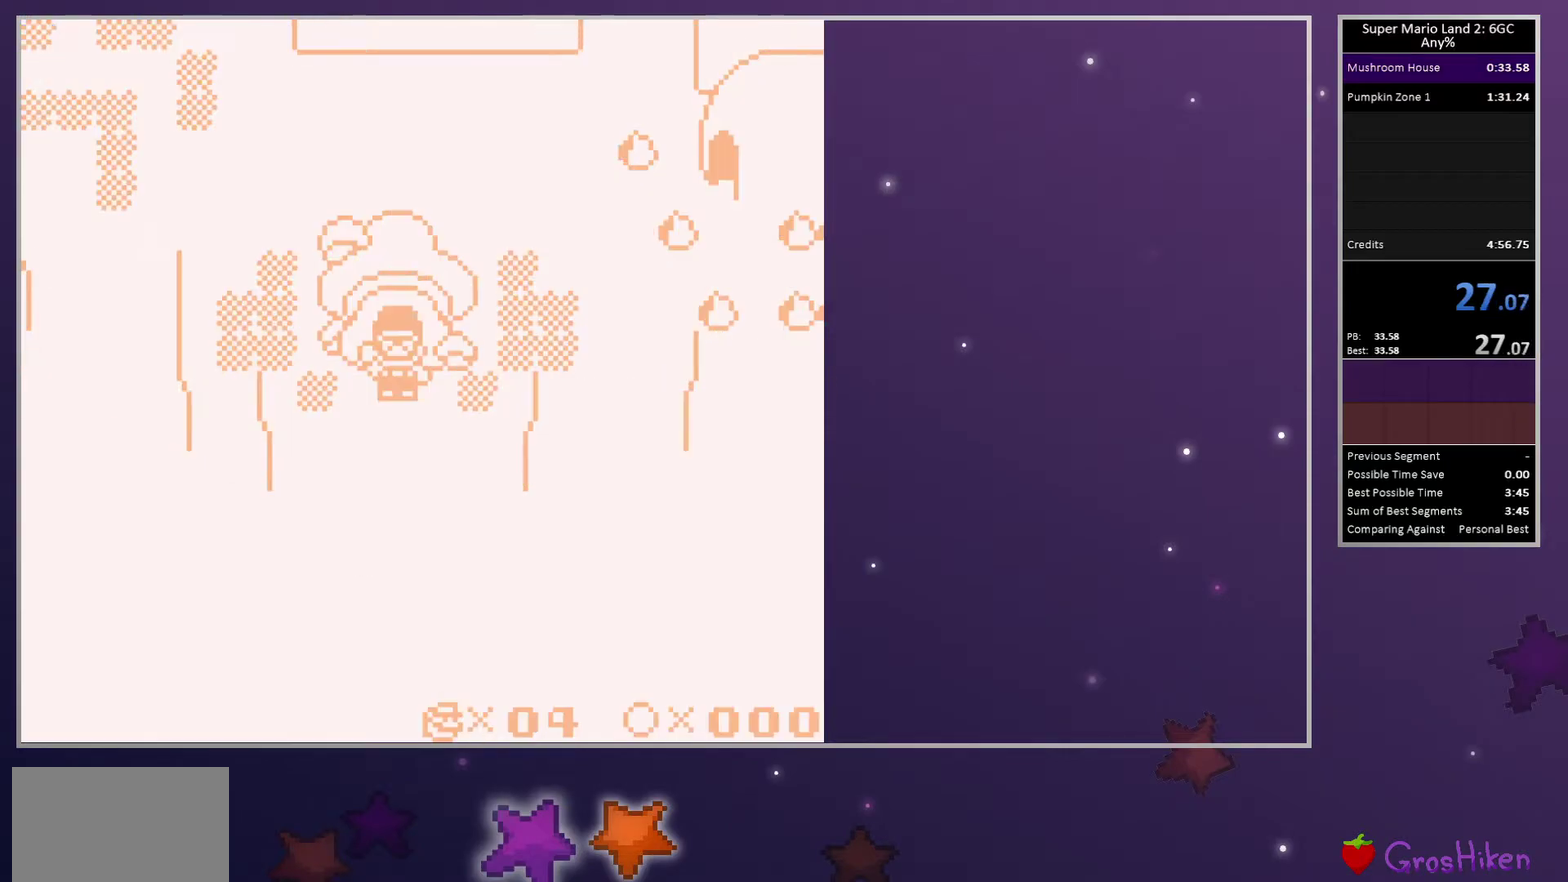
{"buttons": ["SQUARE", "DPAD_LEFT"], "events": []}
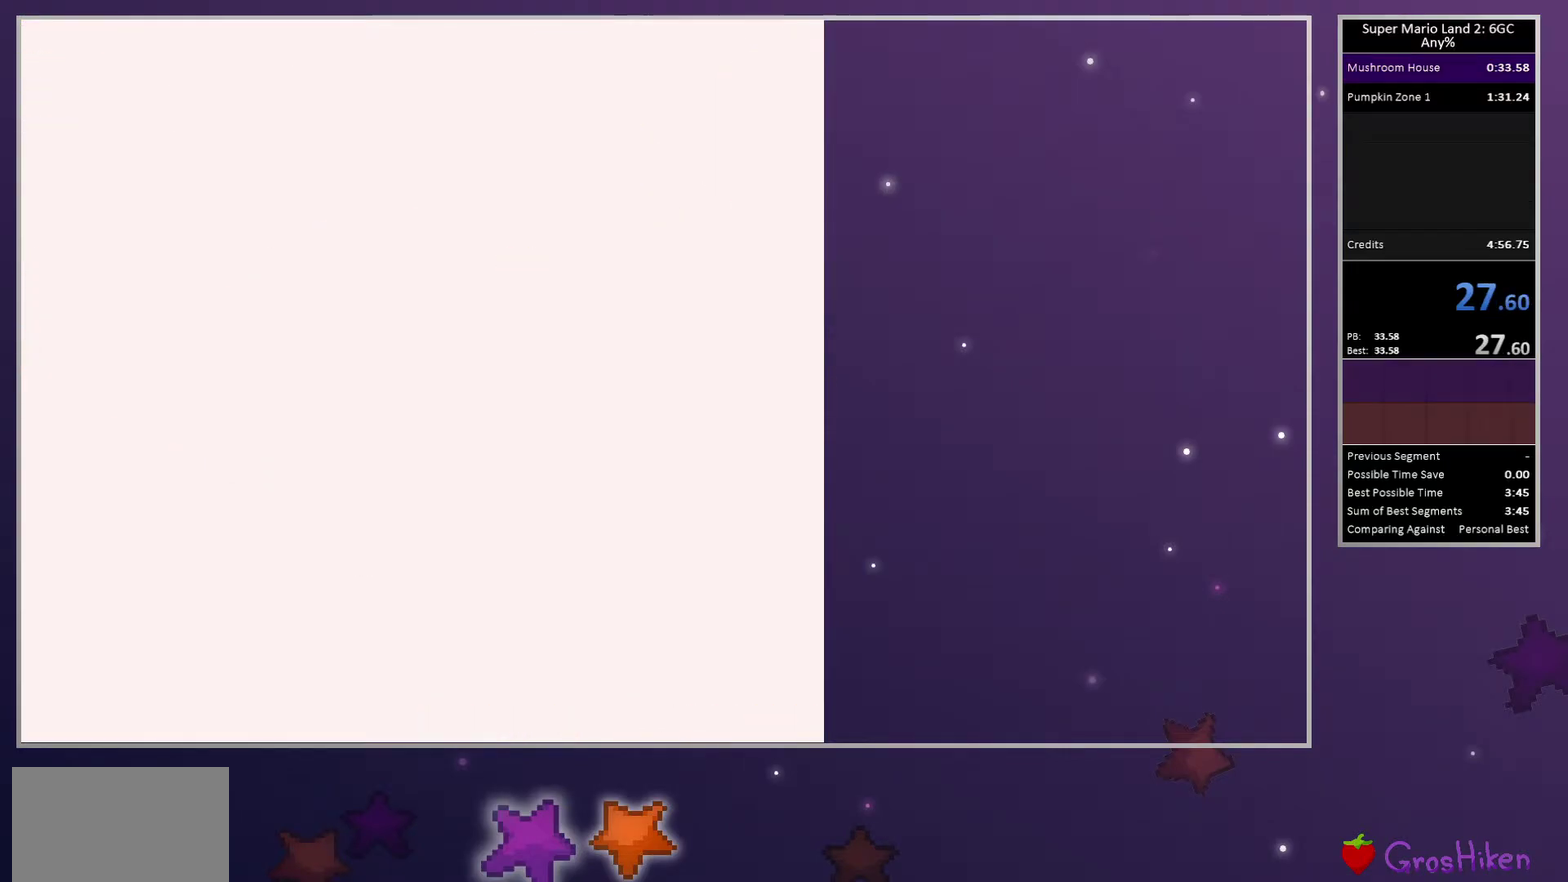
{"buttons": ["SQUARE", "DPAD_LEFT"], "events": []}
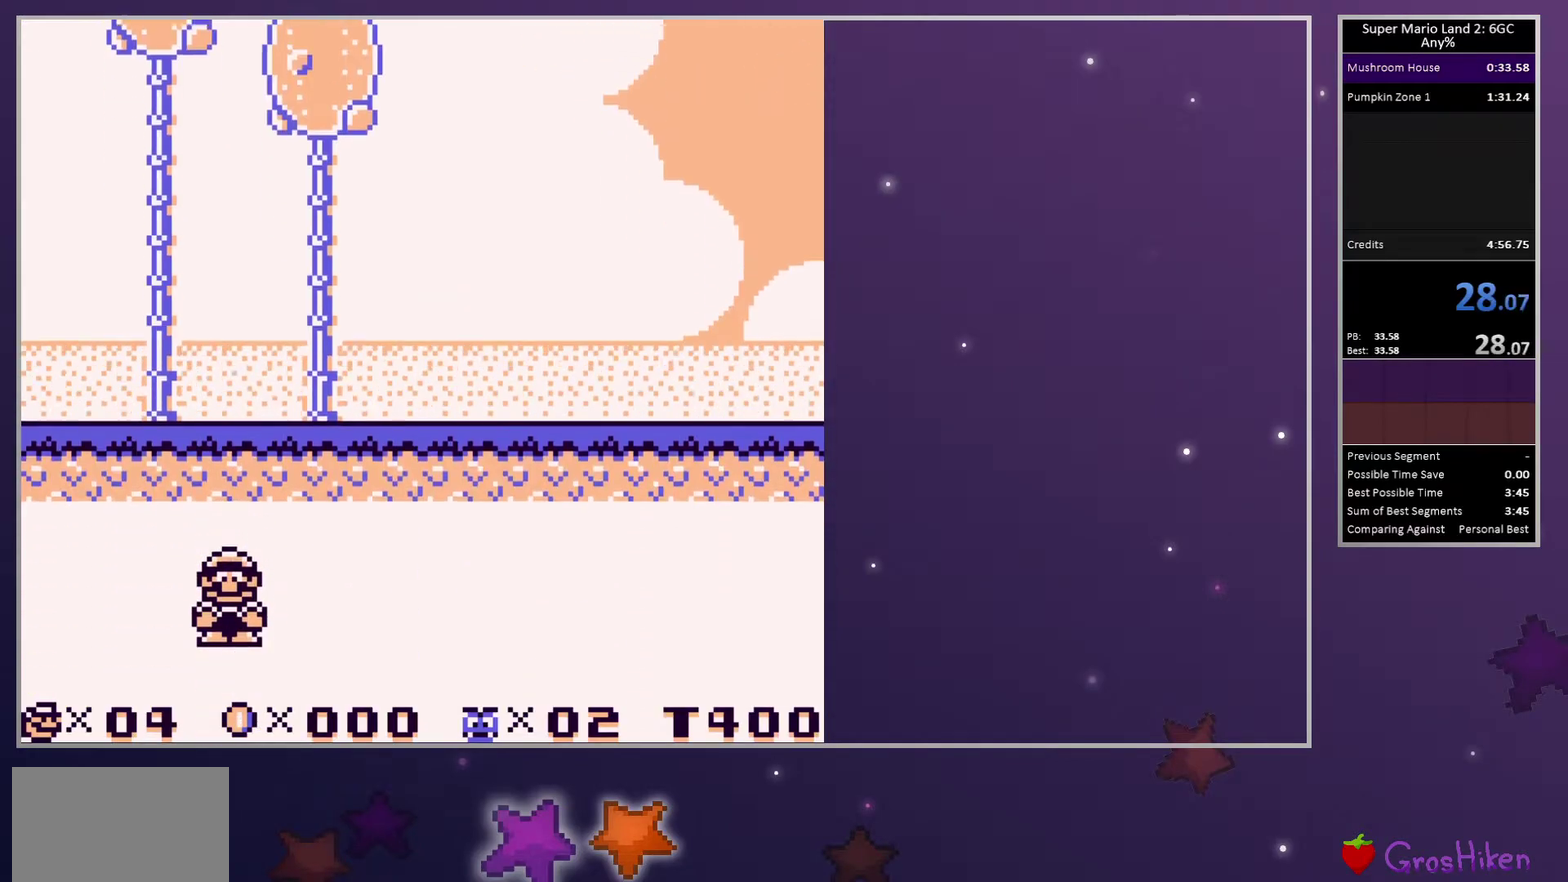
{"buttons": ["SQUARE", "DPAD_LEFT"], "events": []}
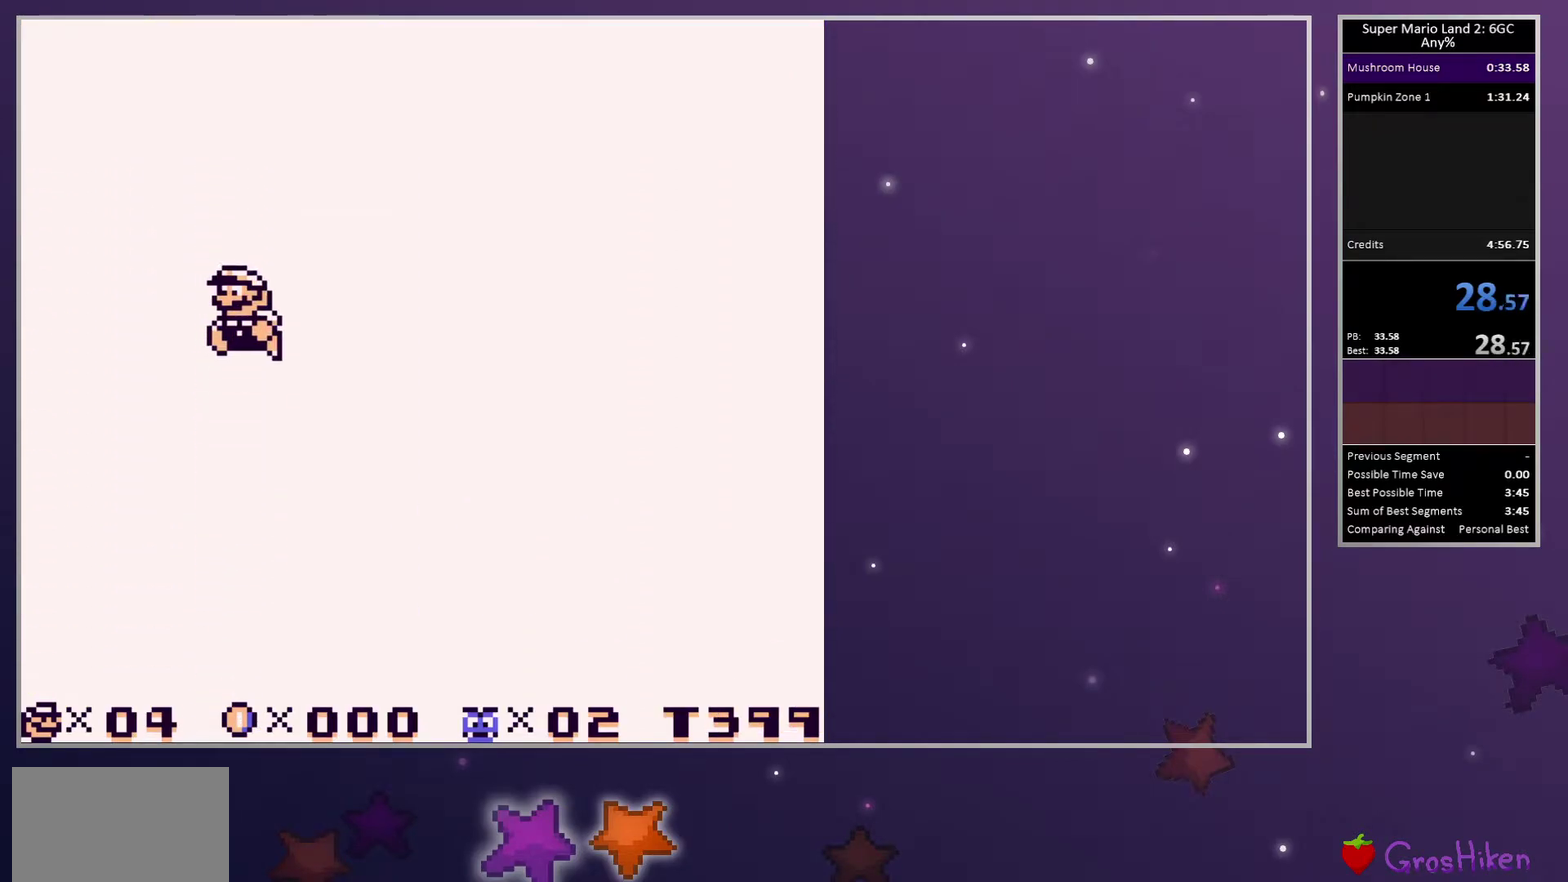
{"buttons": ["SQUARE", "DPAD_LEFT"], "events": []}
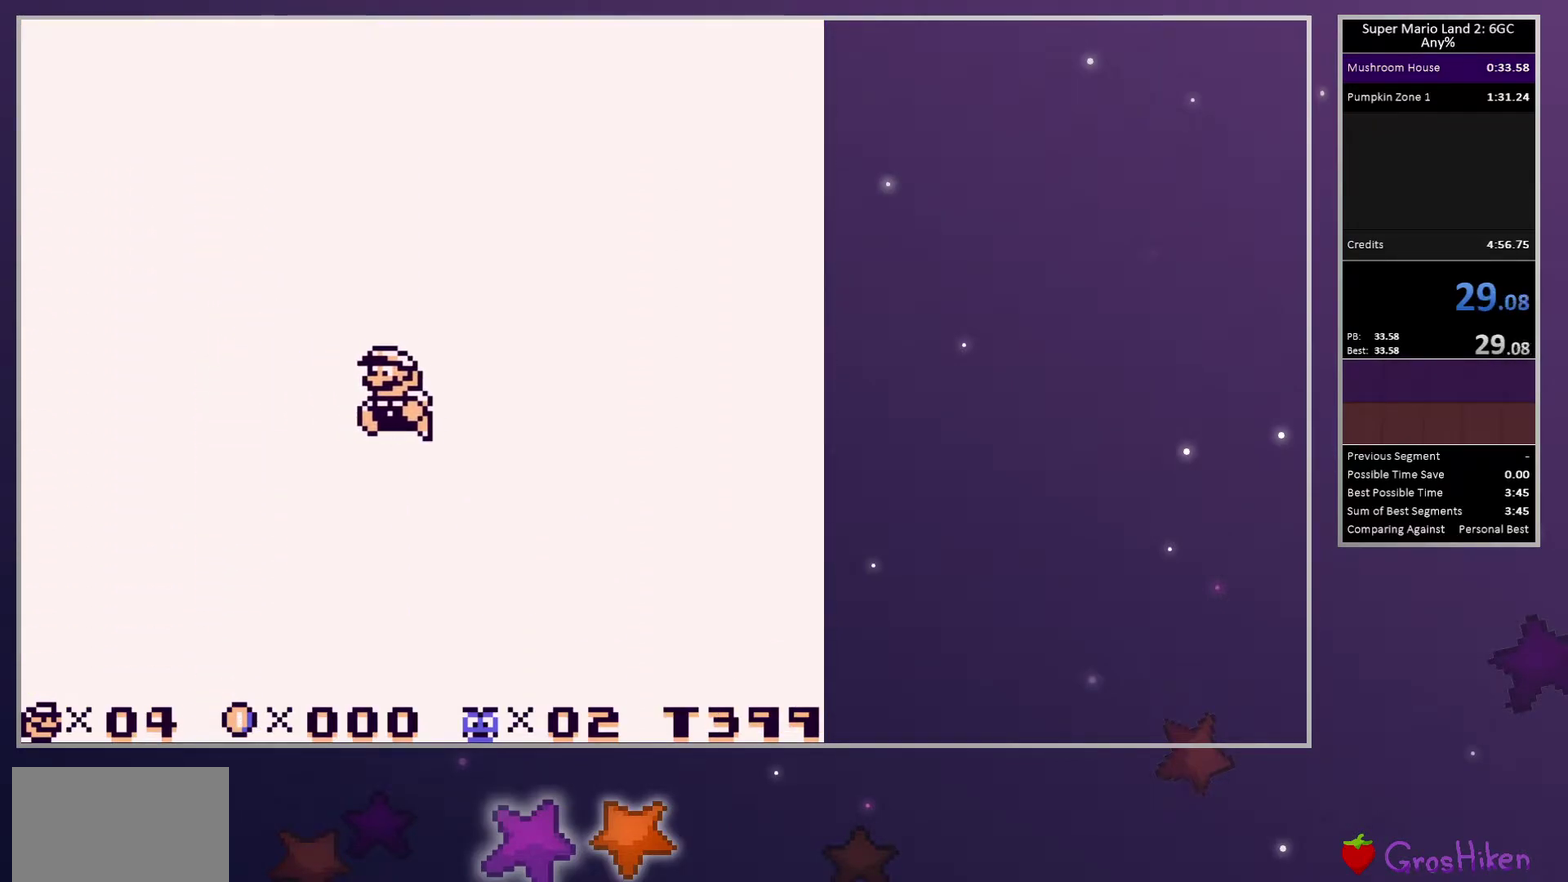
{"buttons": ["SQUARE", "DPAD_LEFT"], "events": []}
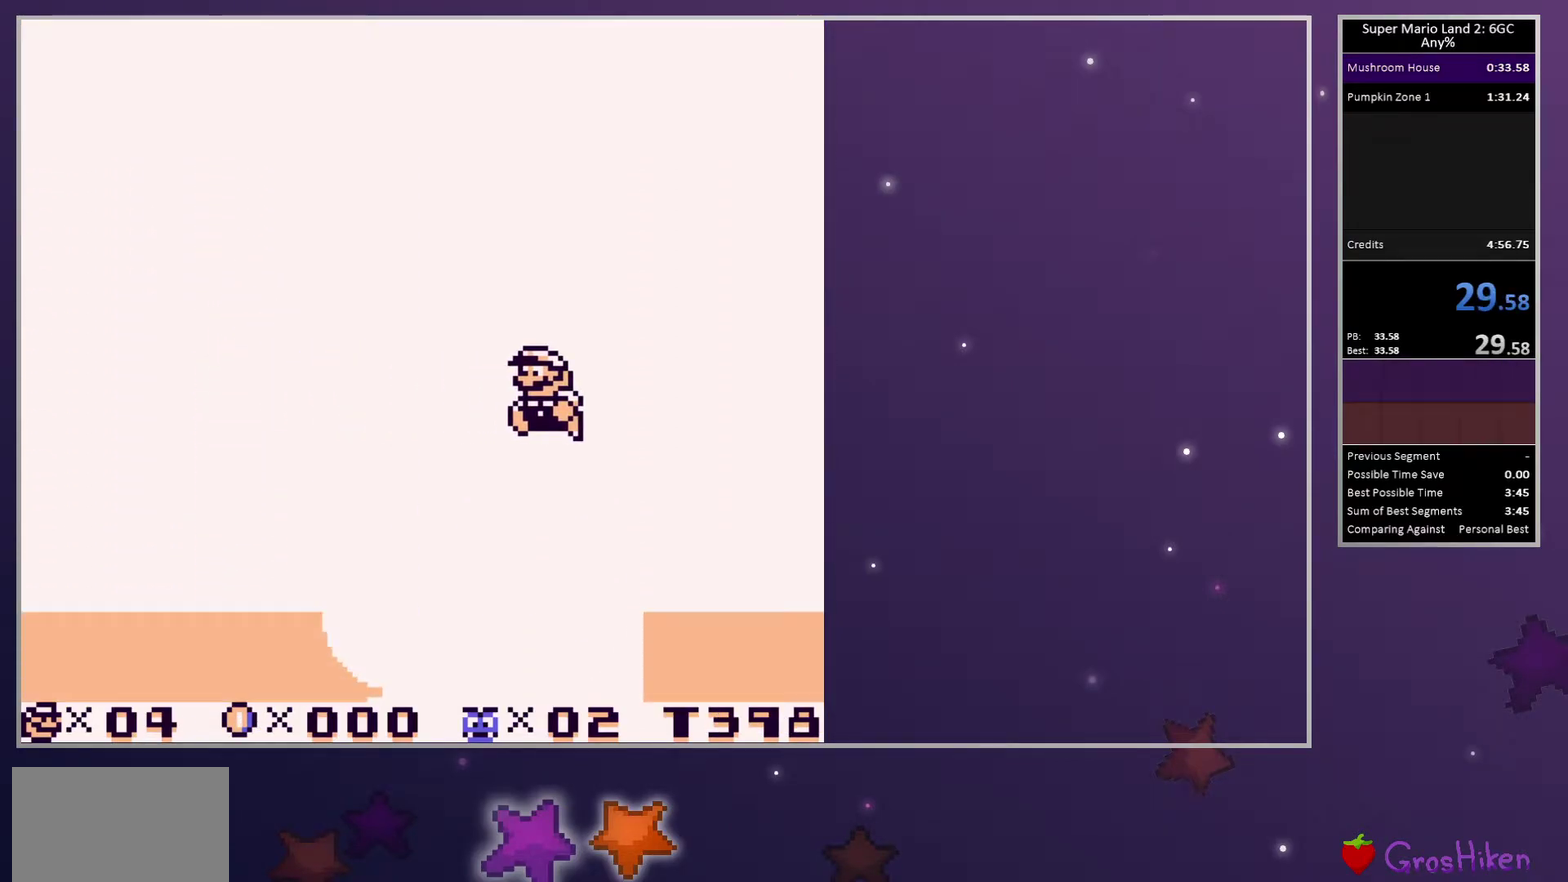
{"buttons": ["SQUARE"], "events": [[217, "DPAD_LEFT", "up"]]}
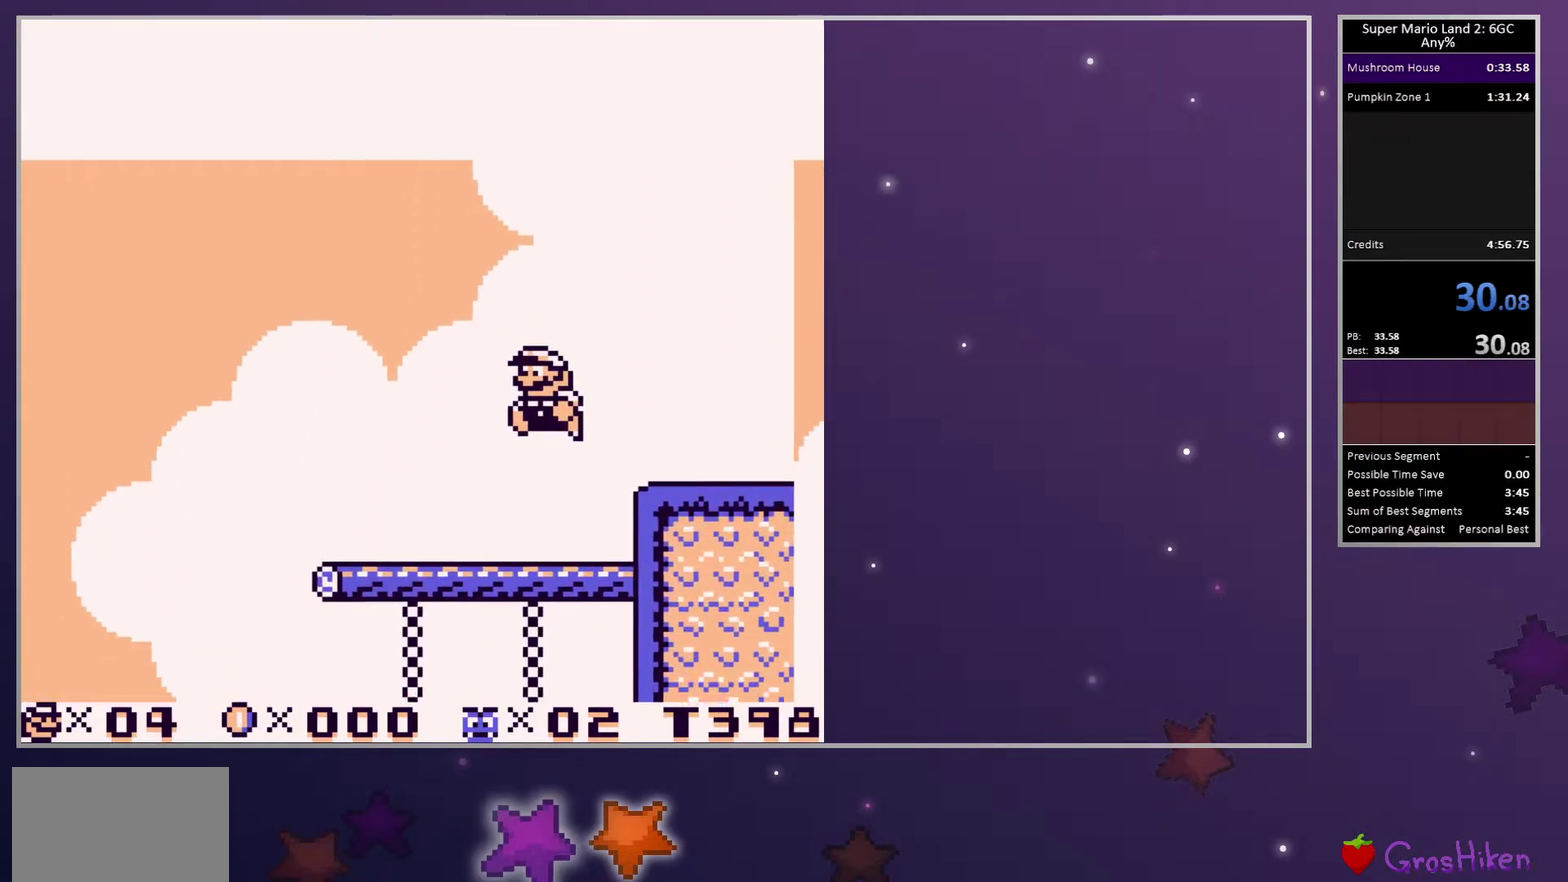
{"buttons": ["SQUARE", "DPAD_RIGHT"], "events": [[83, "DPAD_RIGHT", "down"]]}
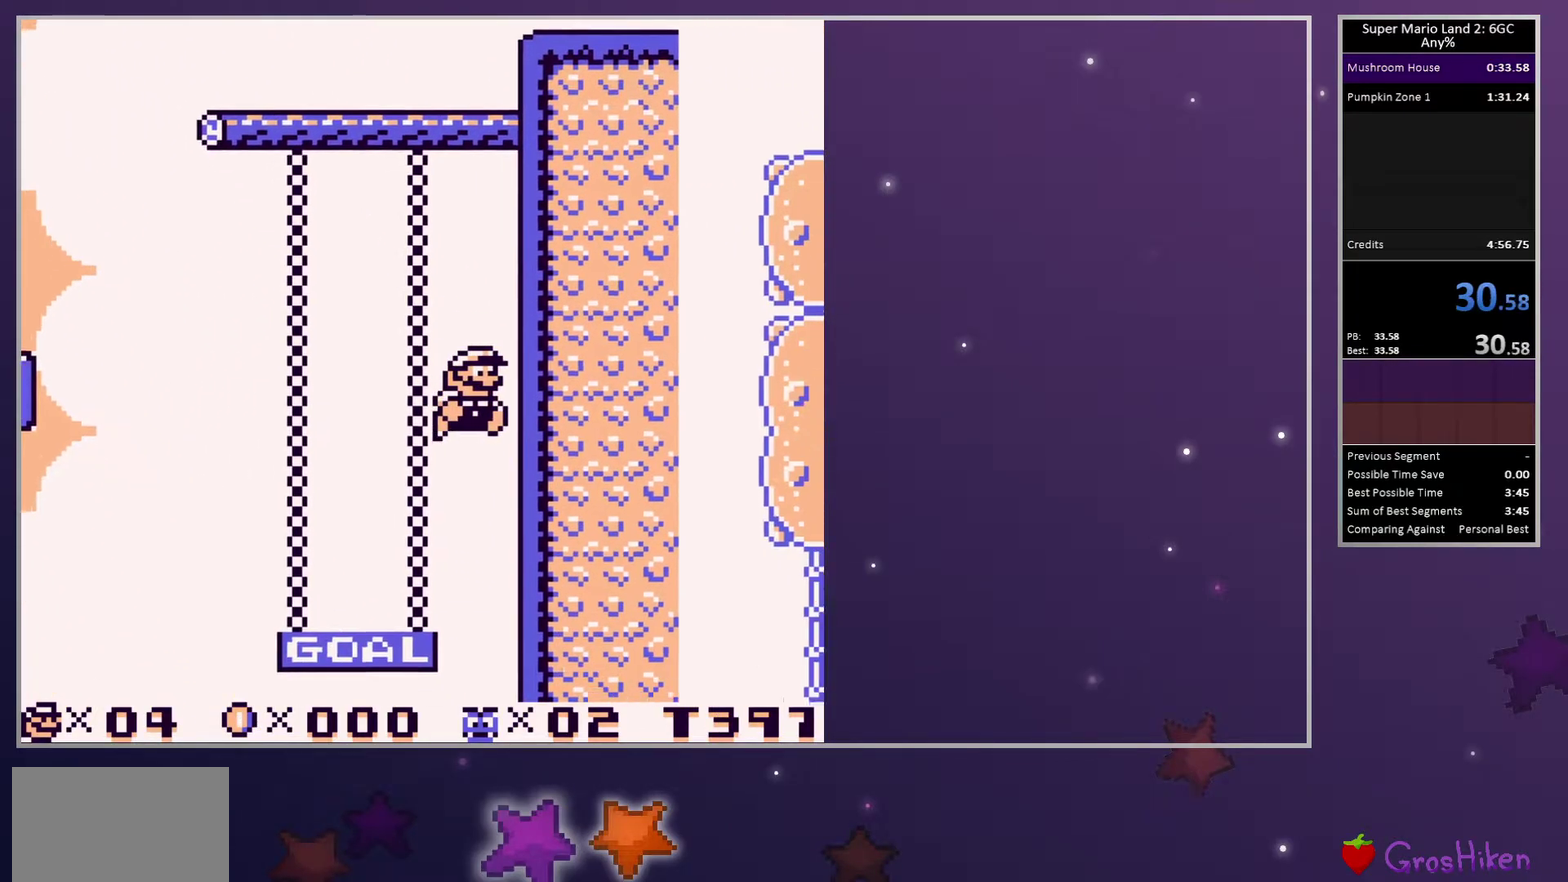
{"buttons": ["SQUARE", "DPAD_RIGHT"], "events": []}
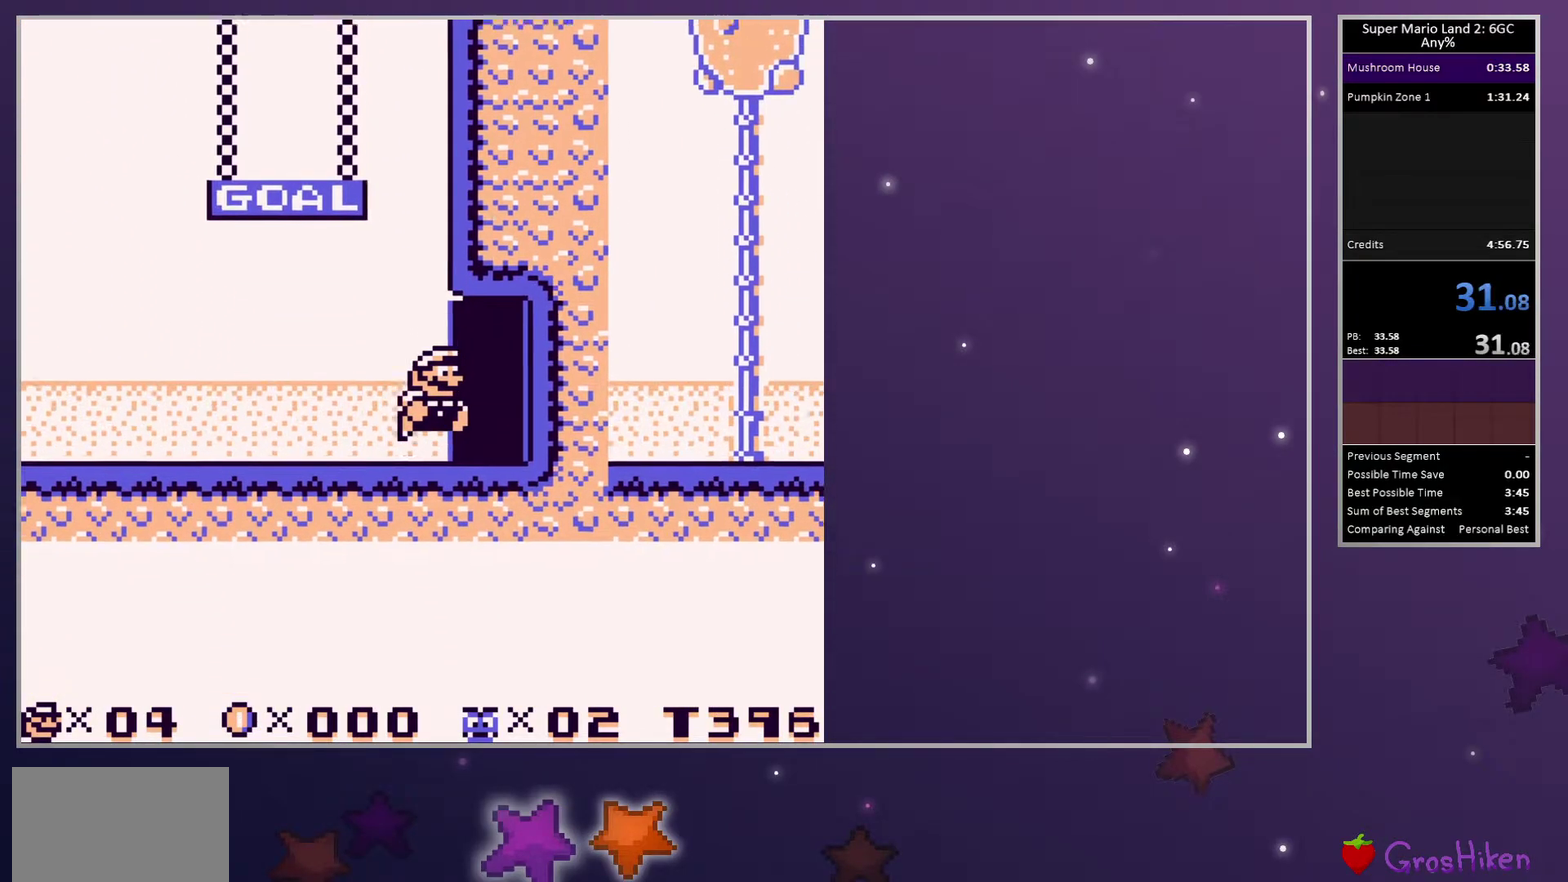
{"buttons": ["CROSS"], "events": [[333, "SQUARE", "up"], [367, "DPAD_RIGHT", "up"], [483, "CROSS", "down"]]}
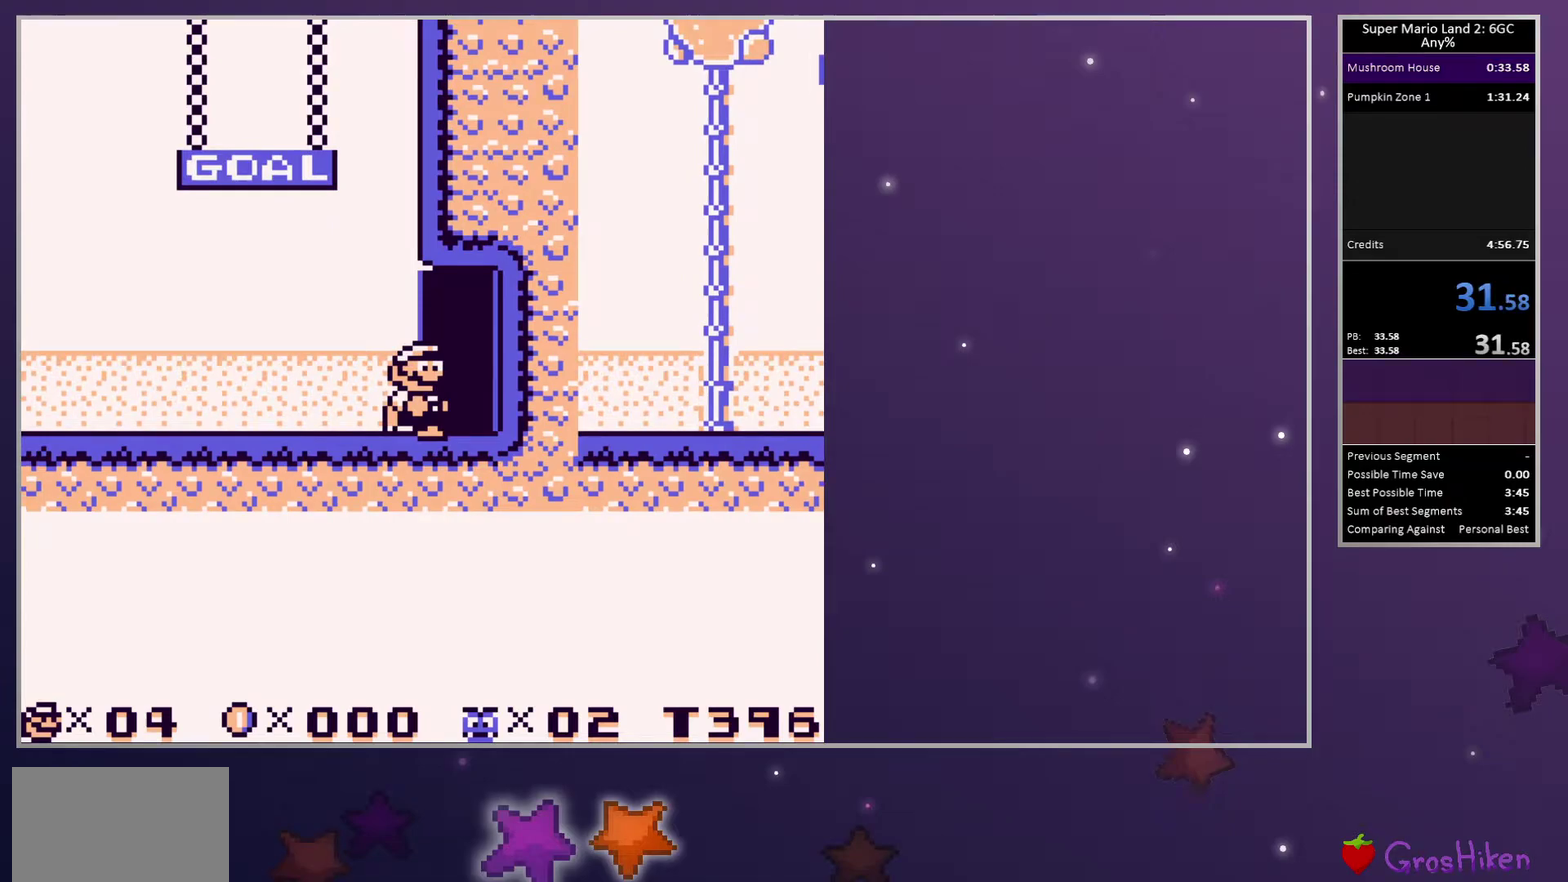
{"buttons": [], "events": [[67, "CROSS", "up"]]}
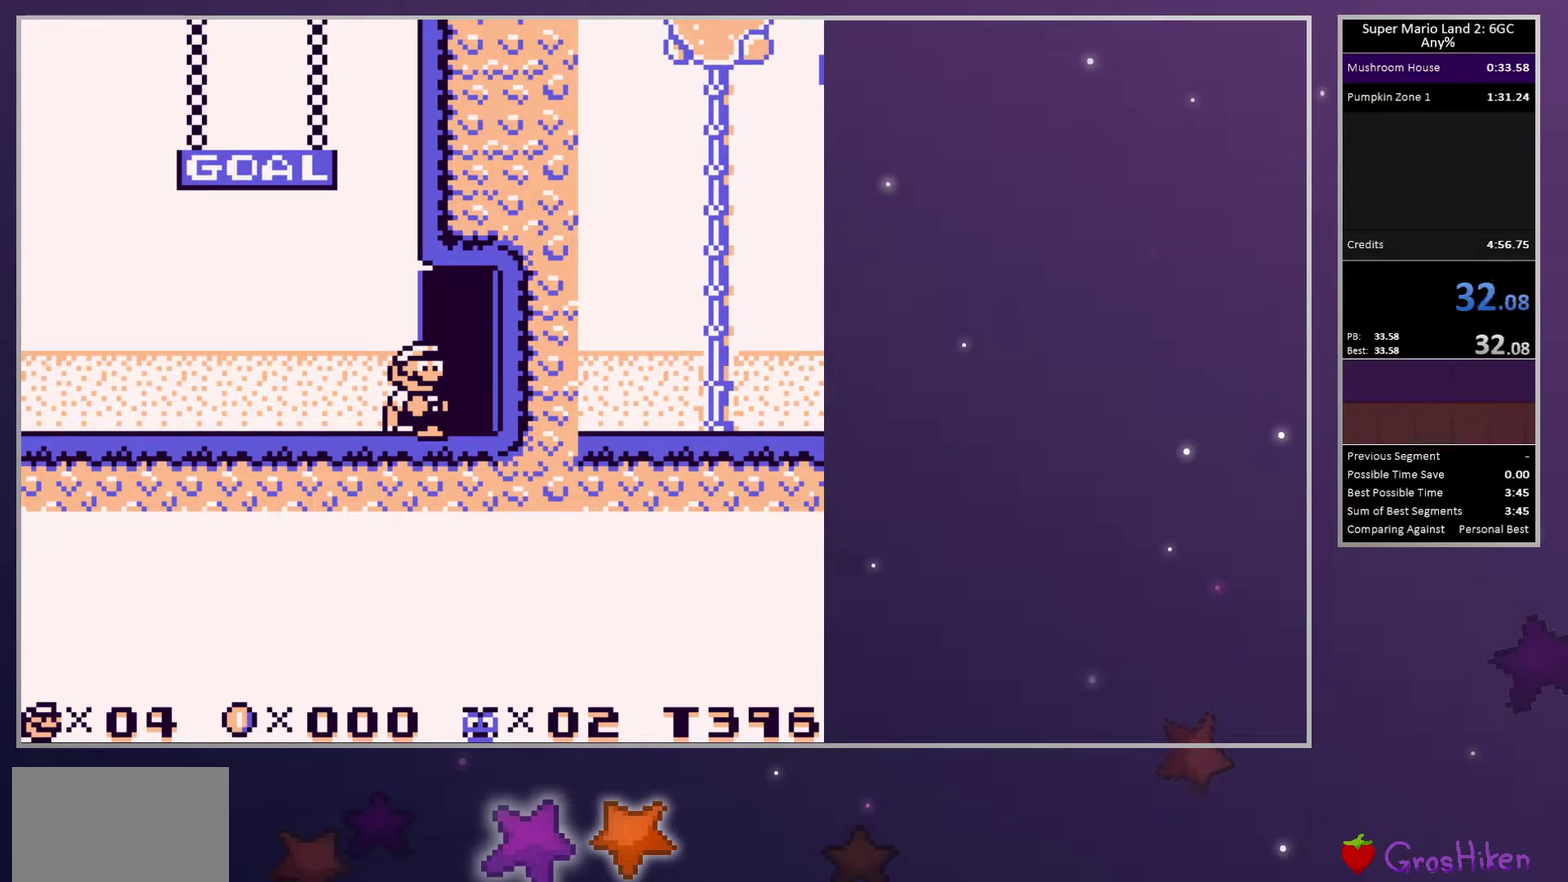
{"buttons": [], "events": []}
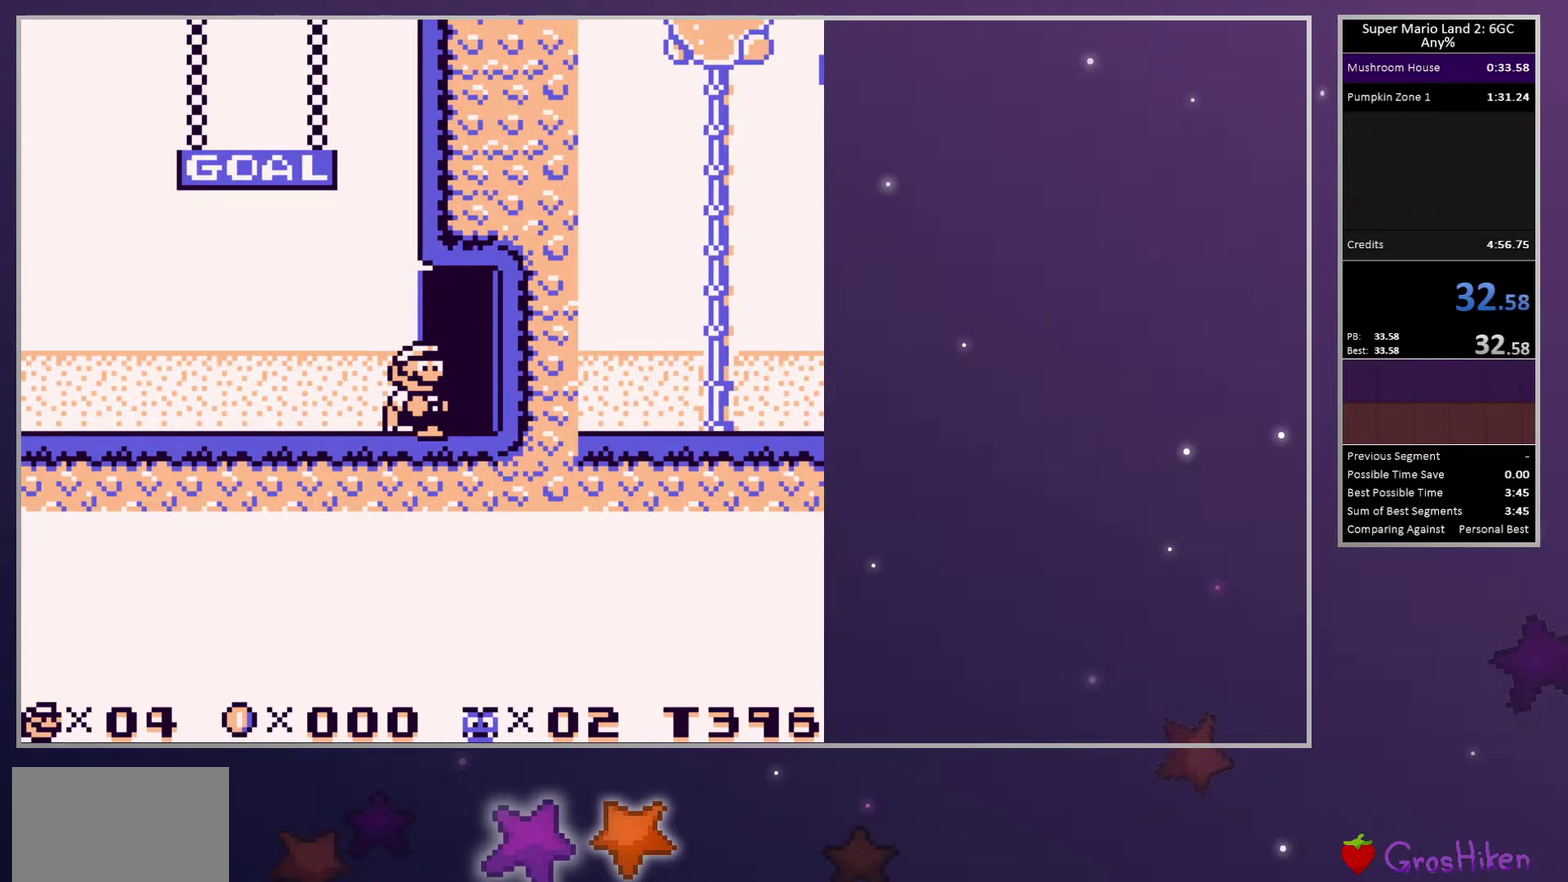
{"buttons": [], "events": []}
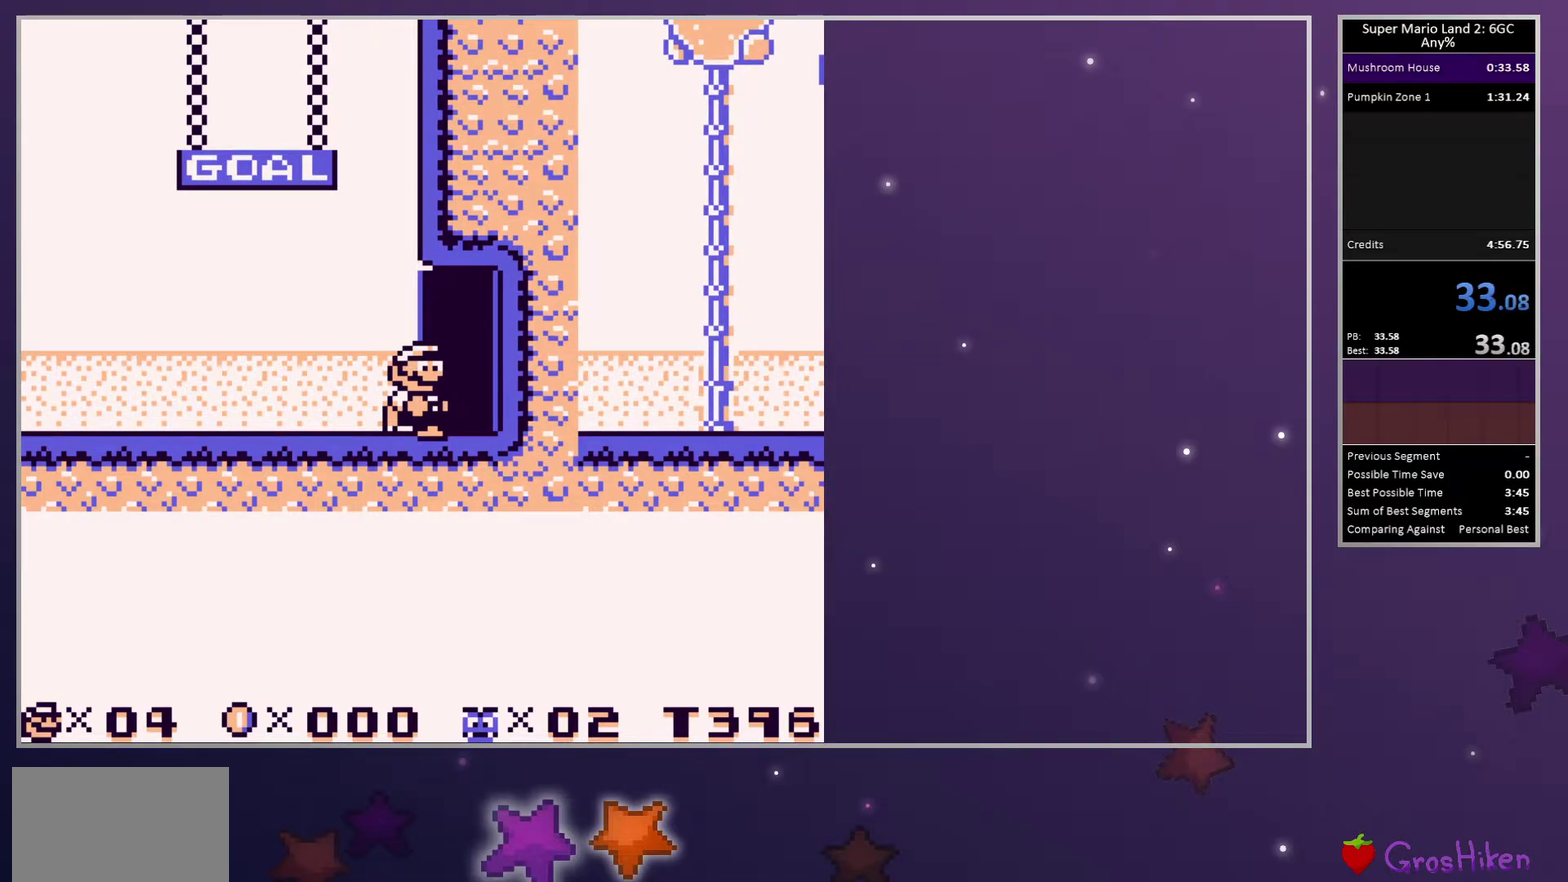
{"buttons": [], "events": []}
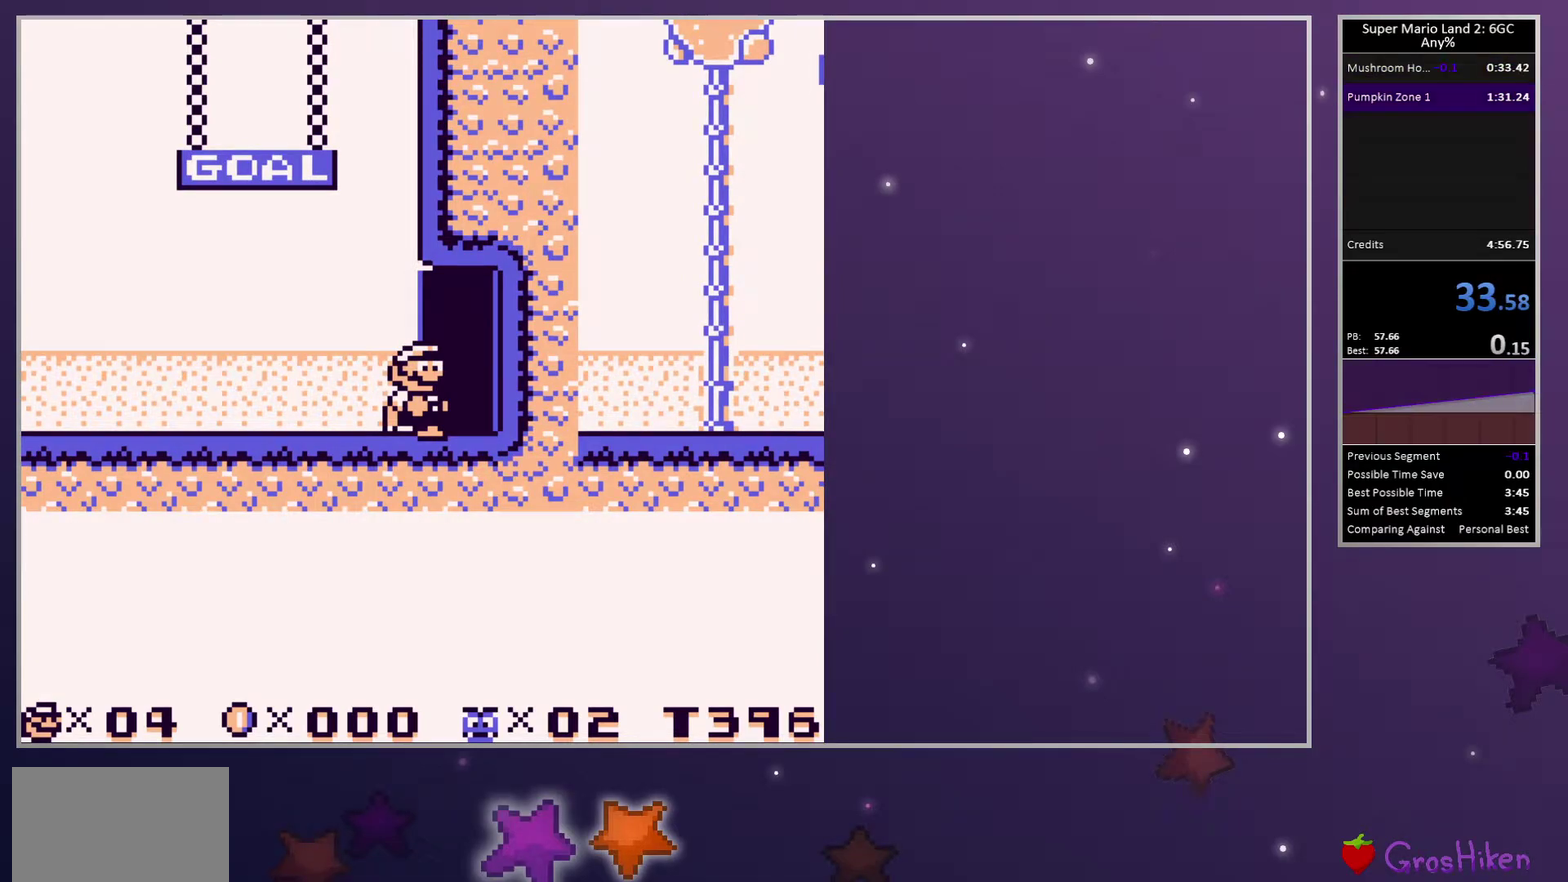
{"buttons": [], "events": []}
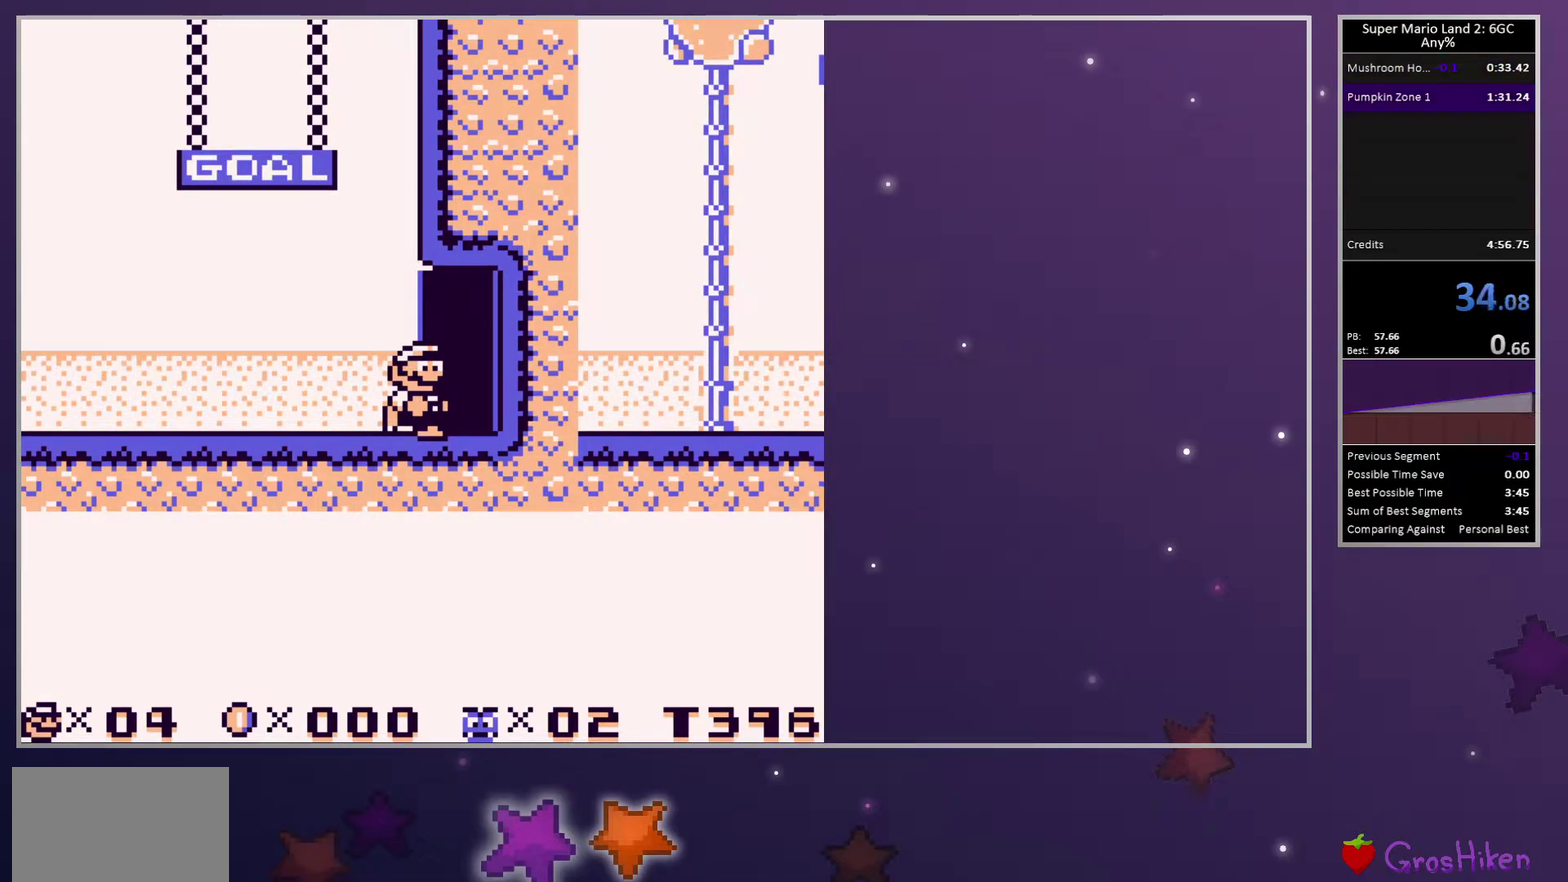
{"buttons": [], "events": [[383, "CROSS", "down"], [500, "CROSS", "up"]]}
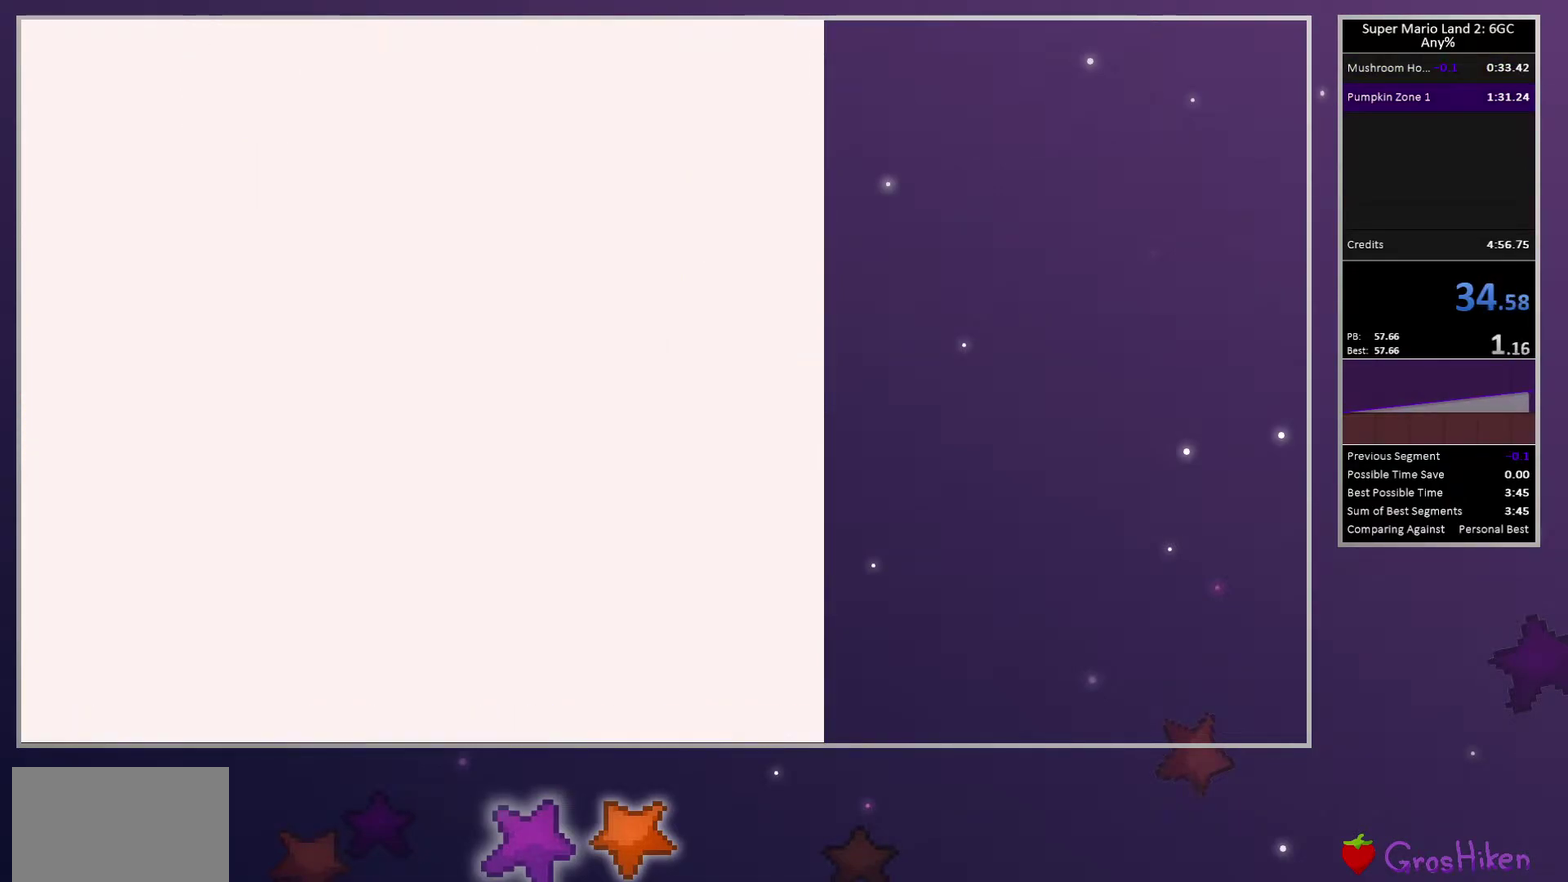
{"buttons": ["DPAD_UP"], "events": [[233, "DPAD_UP", "down"], [350, "DPAD_UP", "up"], [467, "DPAD_UP", "down"]]}
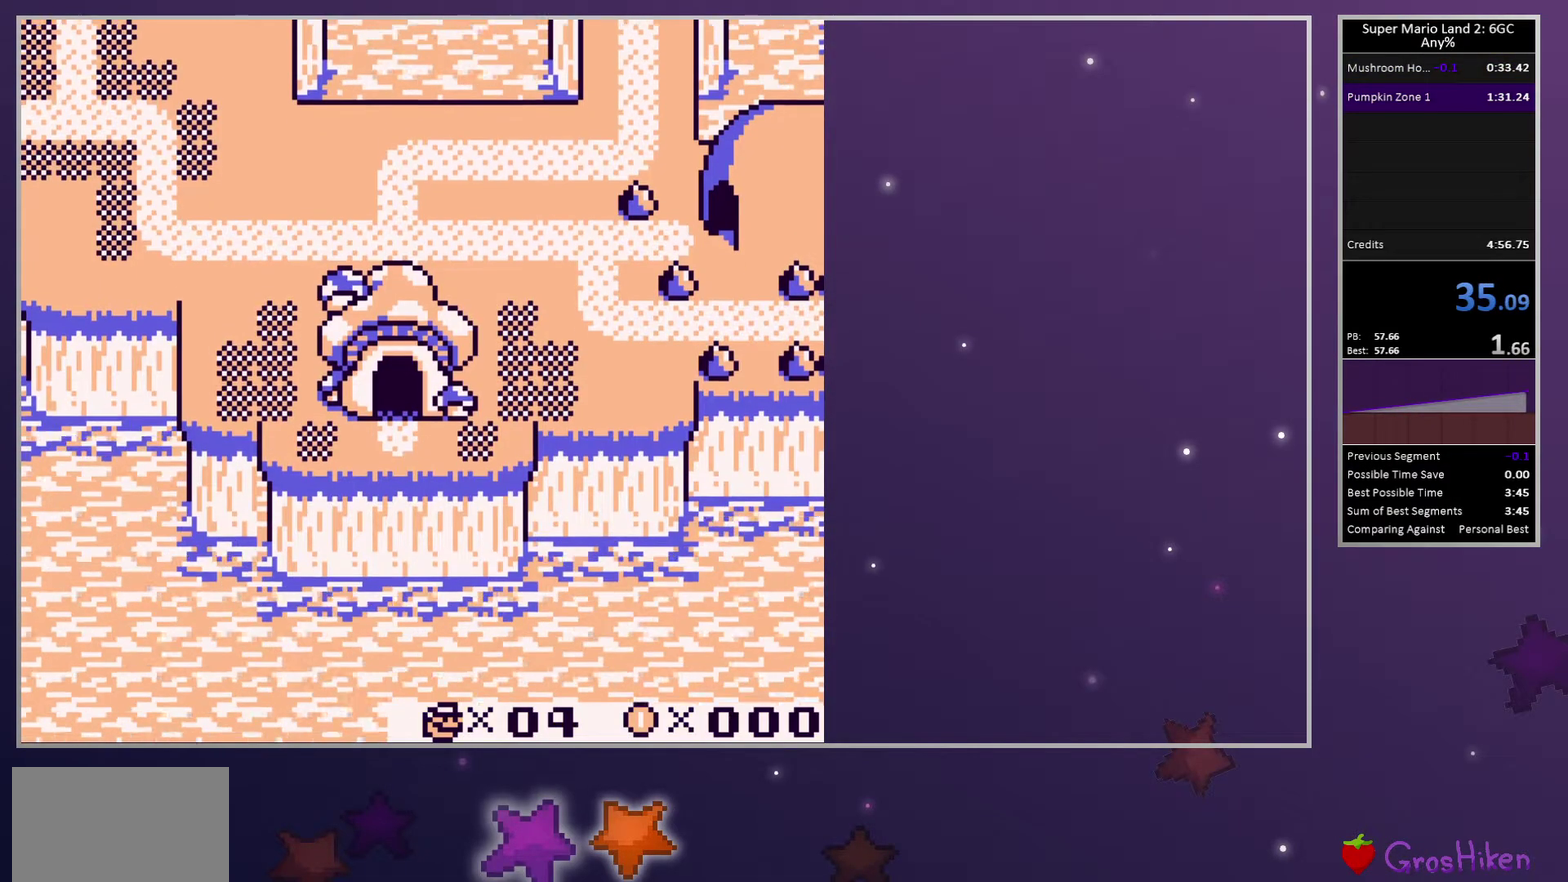
{"buttons": [], "events": [[83, "DPAD_UP", "up"]]}